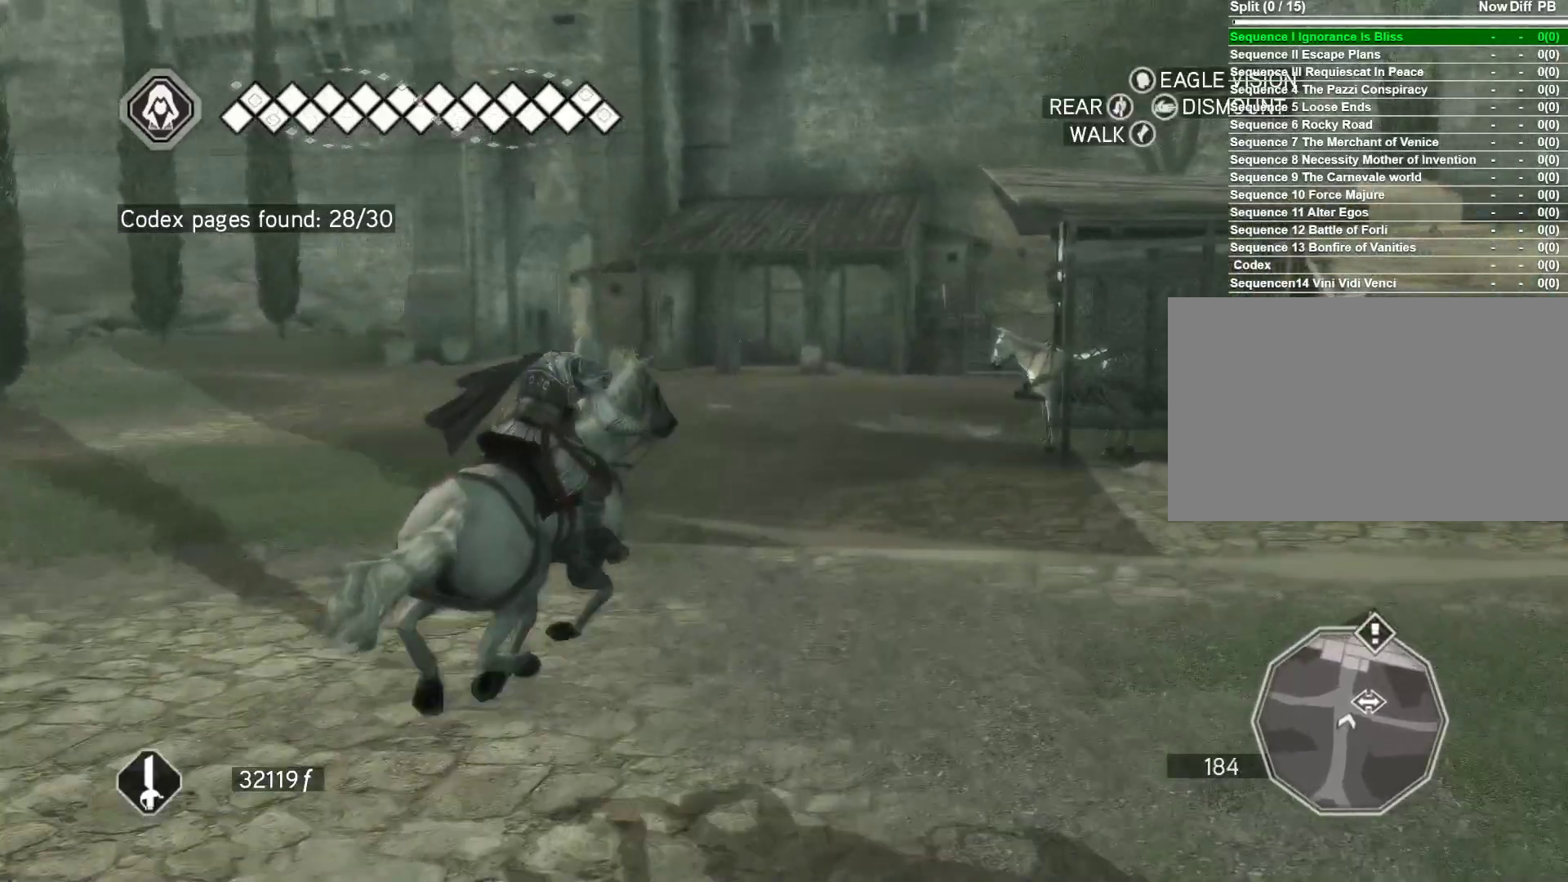
Gameplay with keyboard and mouse; each line is a JSON object with the keys and mouse buttons held at the frame after it. "events" lists presses ("down") and releases ("up") of "1", "2", "3", "4", "5", "a", "alt", "c", "caps_lock", "ctrl", "d", "e", "f", "g", "q", "r", "s", "shift", "space", "t", "tab", "v", "w", "x", "z", "mouse_left", "mouse_wheel" and "mouse_right" between this image and that frame as [ms after this image, input, new state], when the widget could be followed in between. "mouse_left", "mouse_wheel", "mouse_right" = the "left", "wheel", "right" buttons of the "mouse" list. No other keys are recorded. "wheel" means that the mouse wheel is clicked or scrolled. Not read: mouse_move.
{"keys": ["s"], "mouse": [], "events": [[133, "s", "down"], [233, "d", "up"]]}
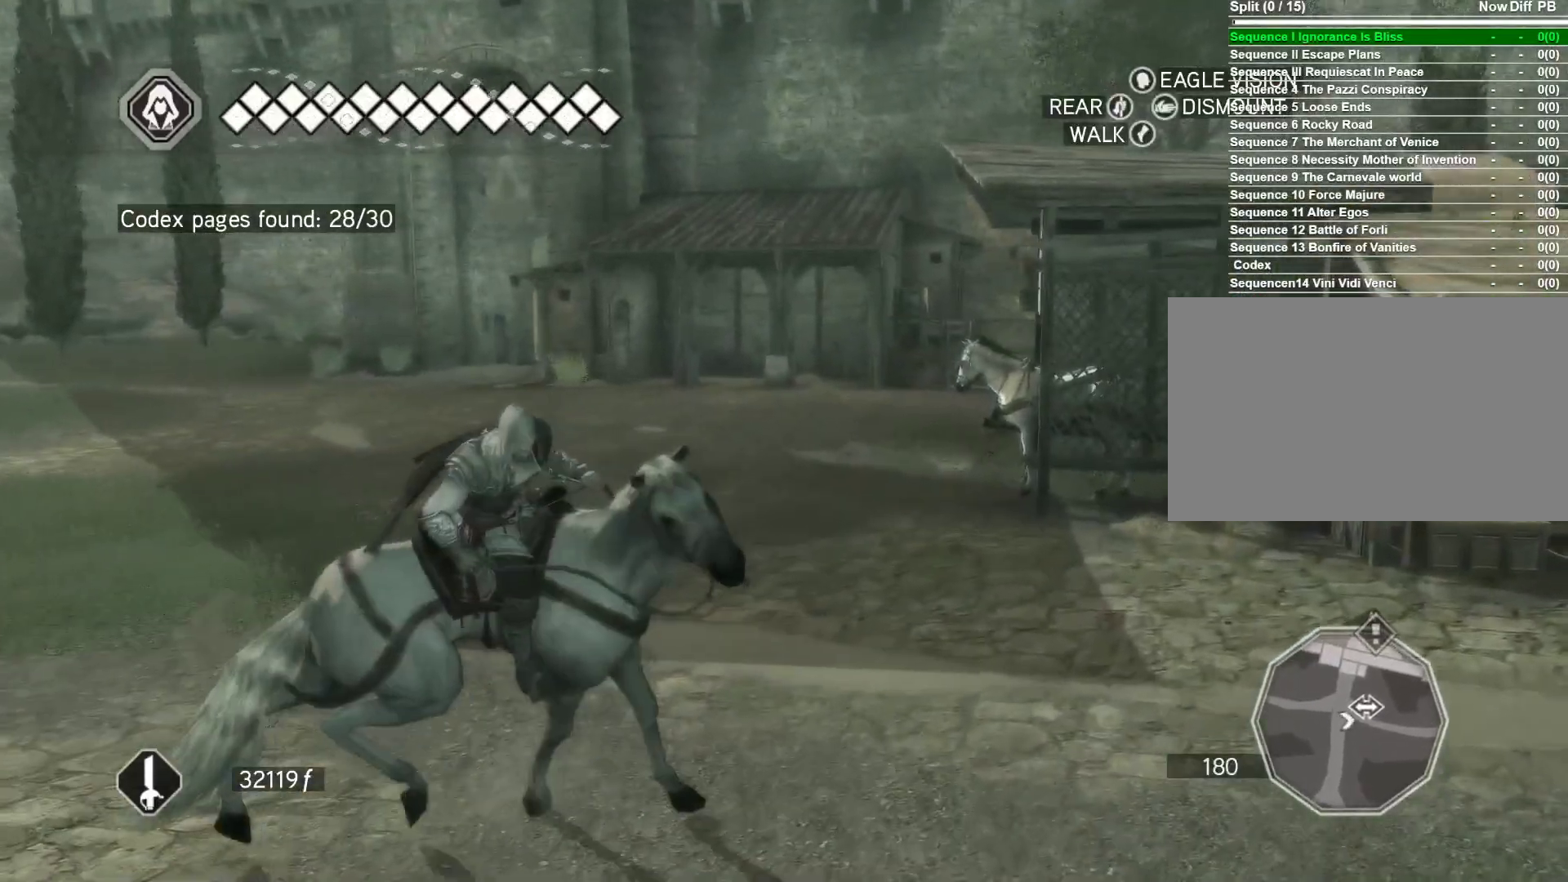
{"keys": [], "mouse": [], "events": [[200, "s", "up"], [250, "shift", "down"], [383, "shift", "up"]]}
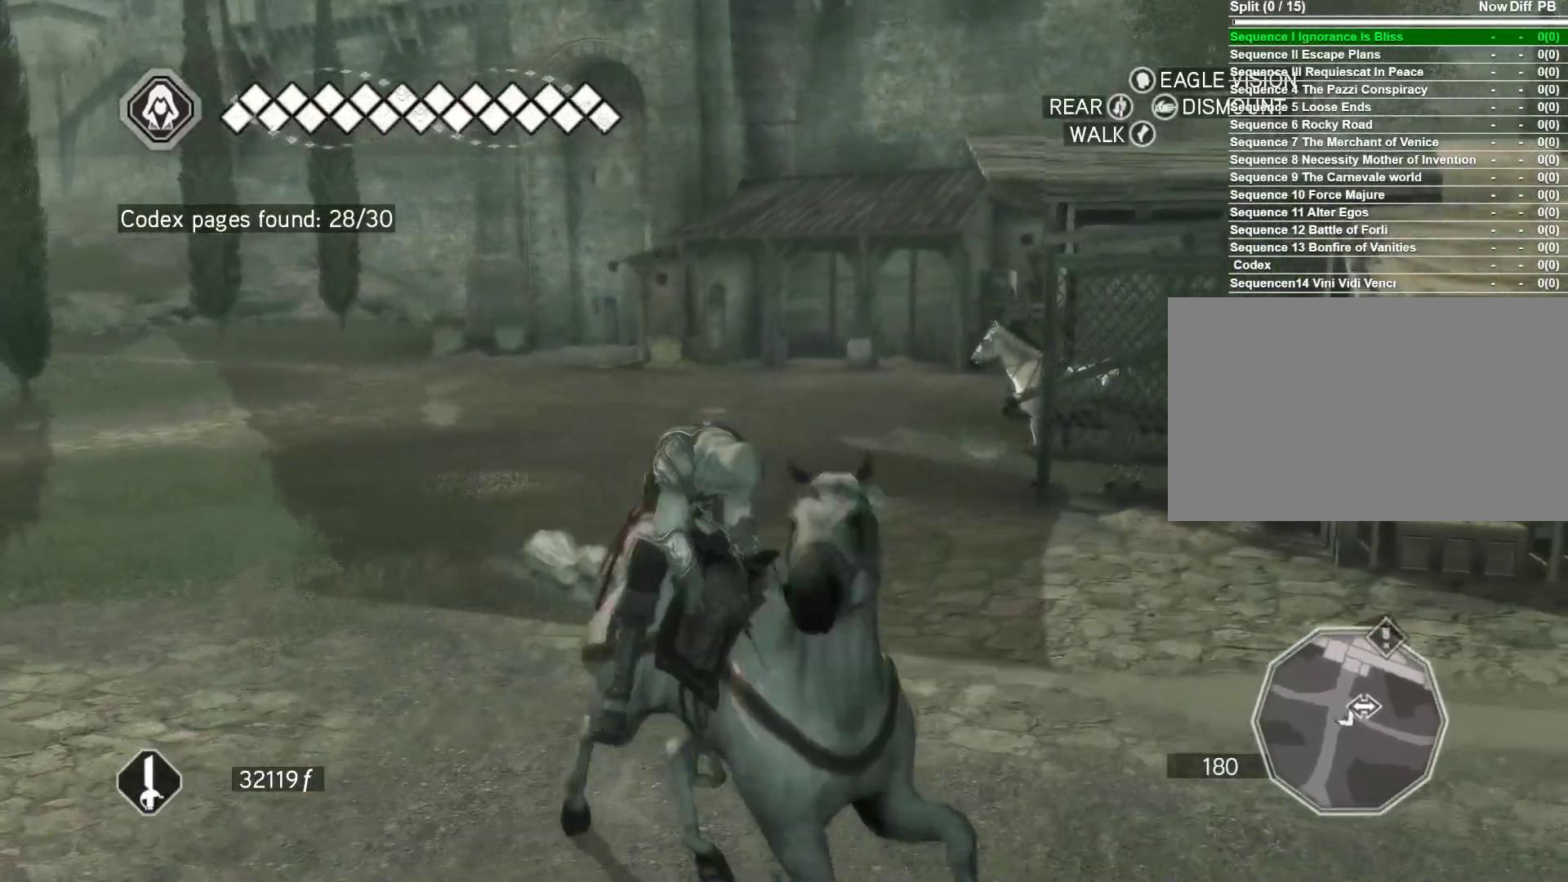
{"keys": ["w"], "mouse": [], "events": [[400, "w", "down"]]}
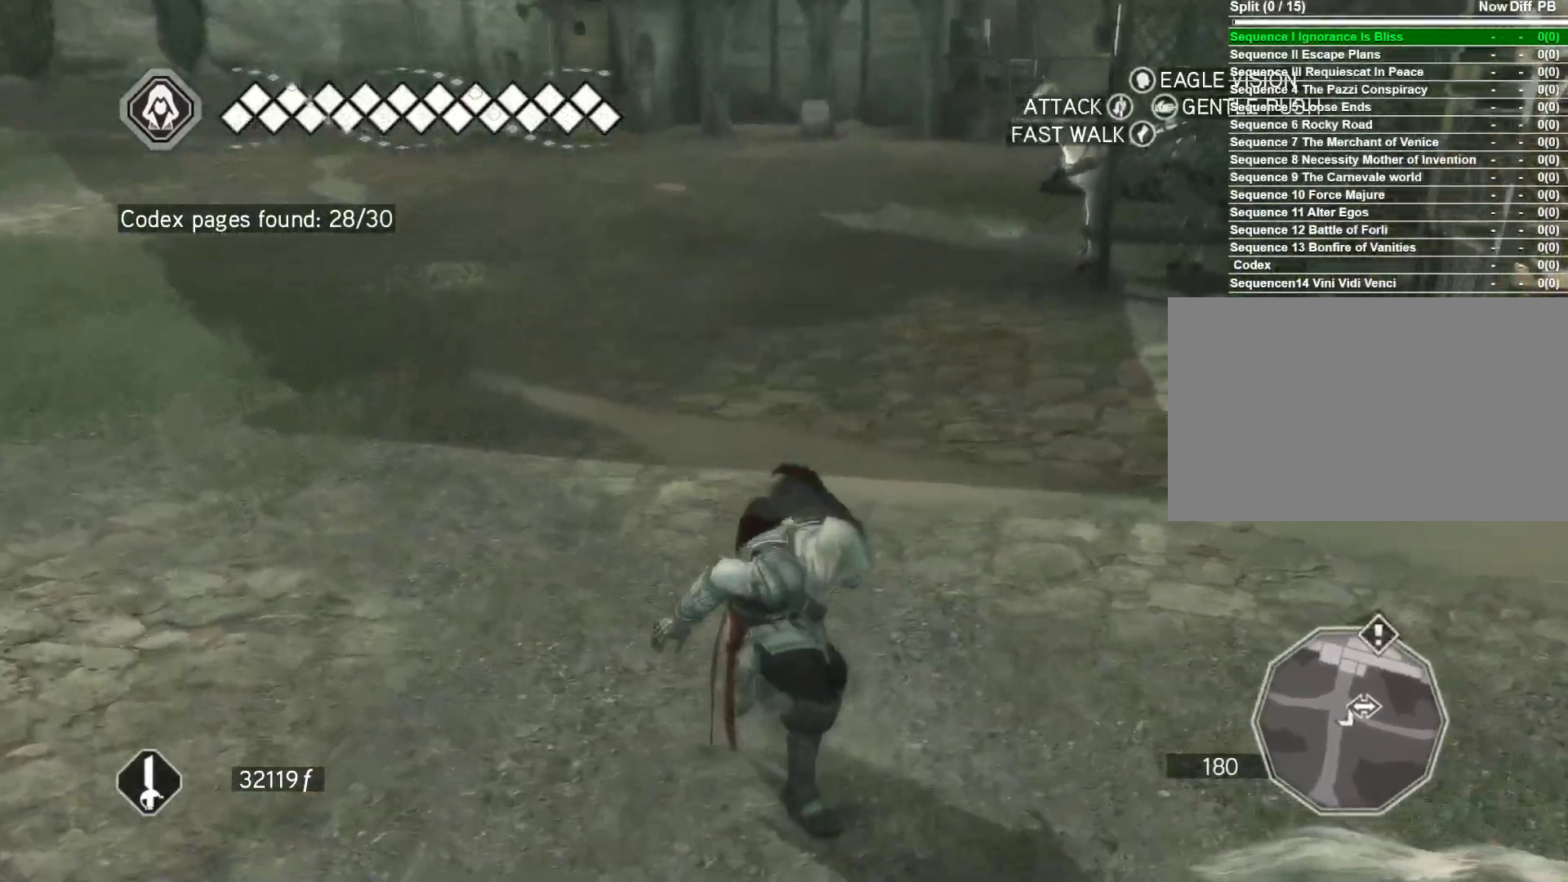
{"keys": ["space", "w"], "mouse": ["right"], "events": [[133, "mouse_right", "down"], [367, "space", "down"]]}
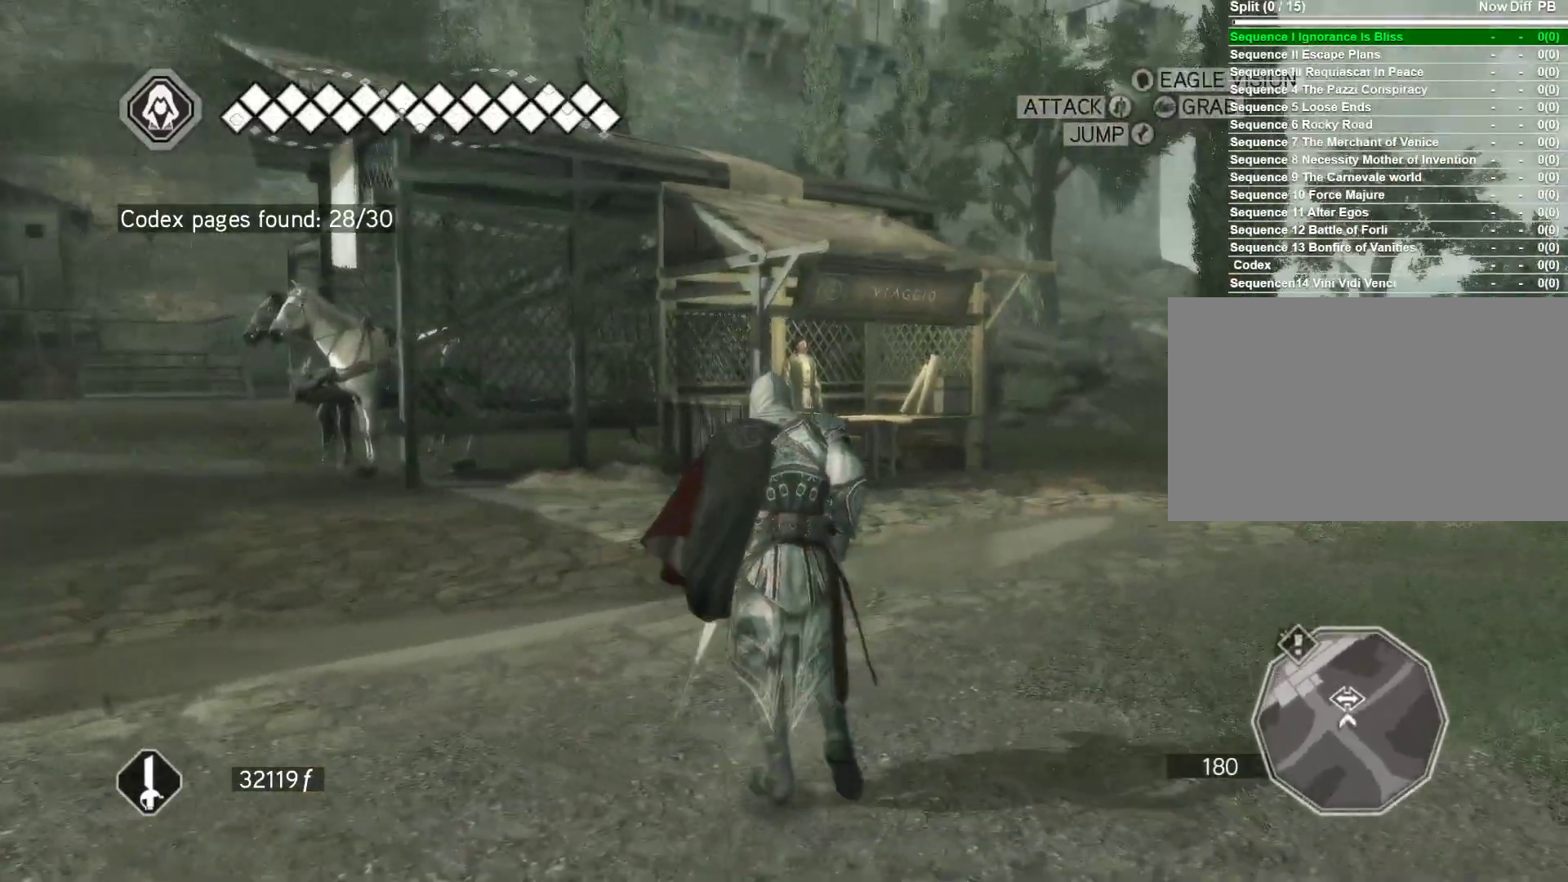
{"keys": ["space", "w"], "mouse": ["right"], "events": []}
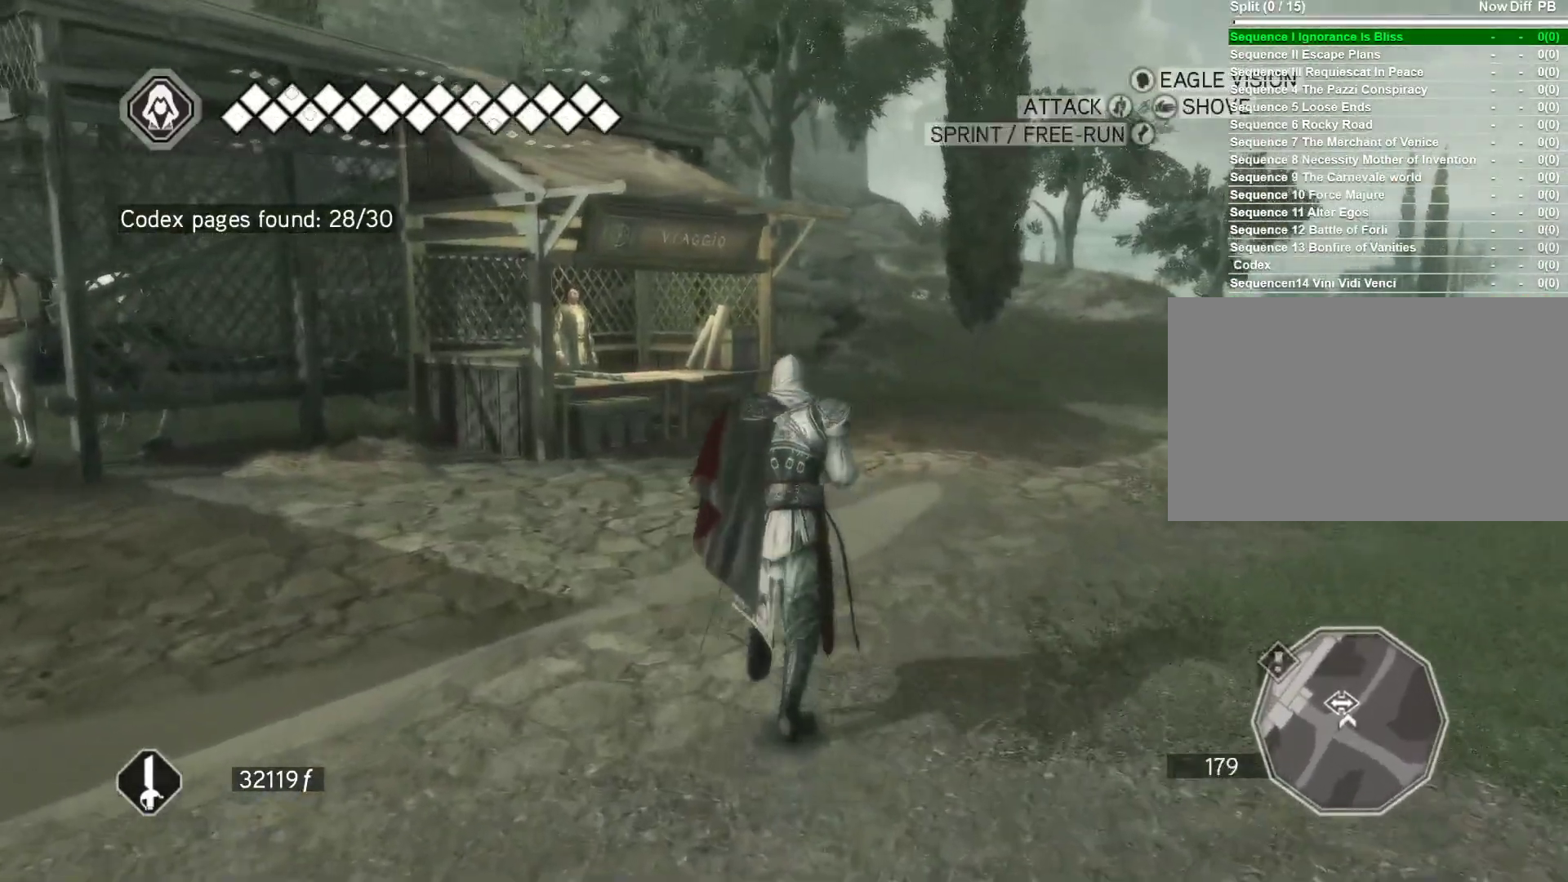
{"keys": ["space", "w"], "mouse": ["right"], "events": []}
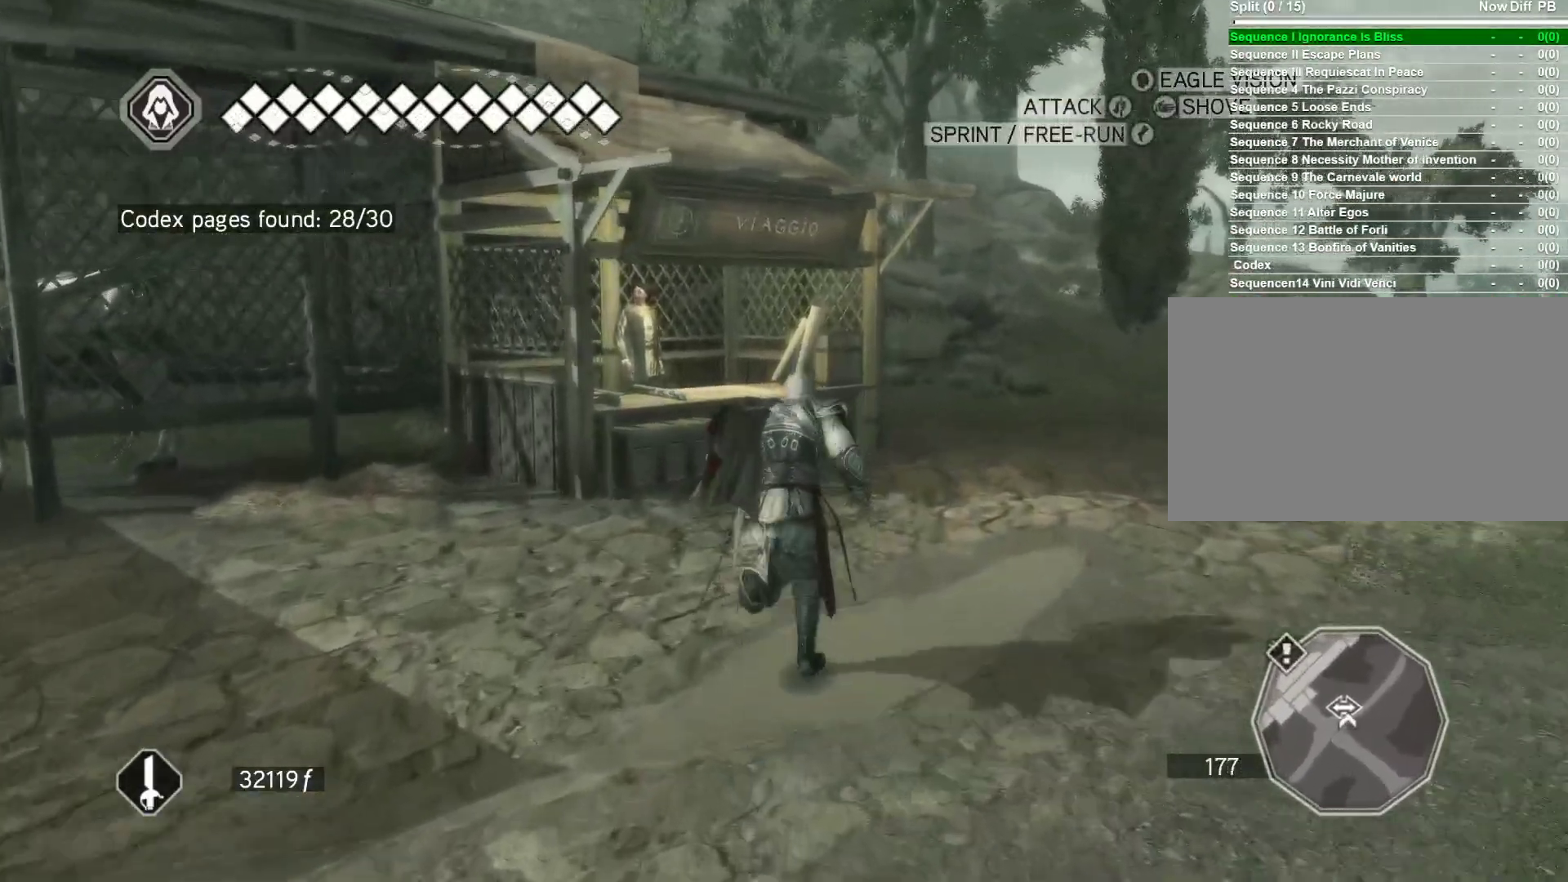
{"keys": ["w"], "mouse": [], "events": [[367, "space", "up"], [467, "mouse_right", "up"]]}
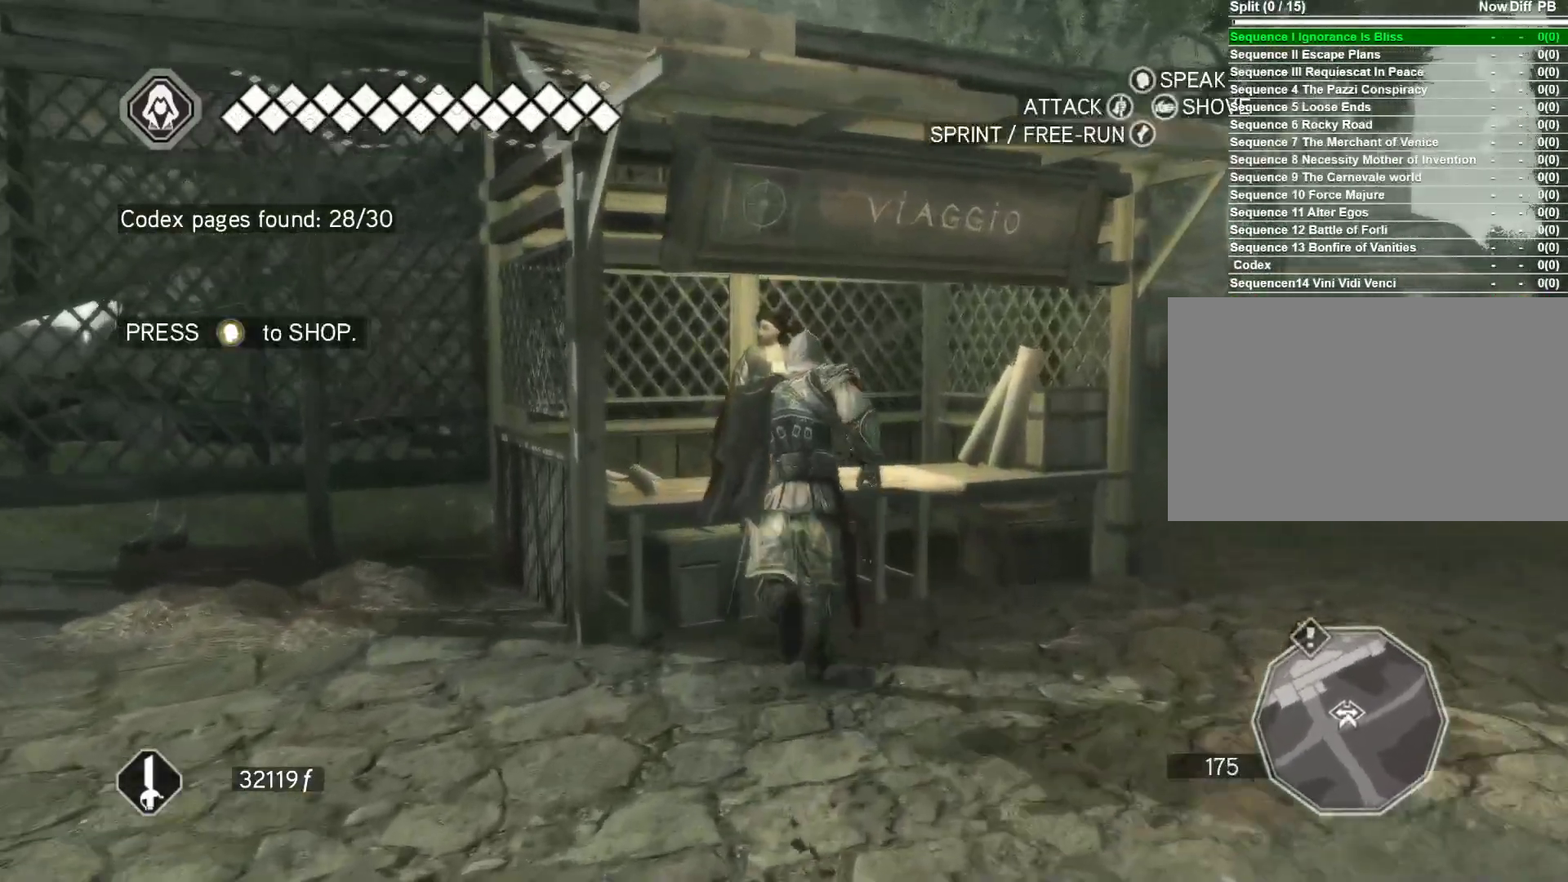
{"keys": [], "mouse": [], "events": [[17, "e", "down"], [17, "w", "up"], [150, "e", "up"]]}
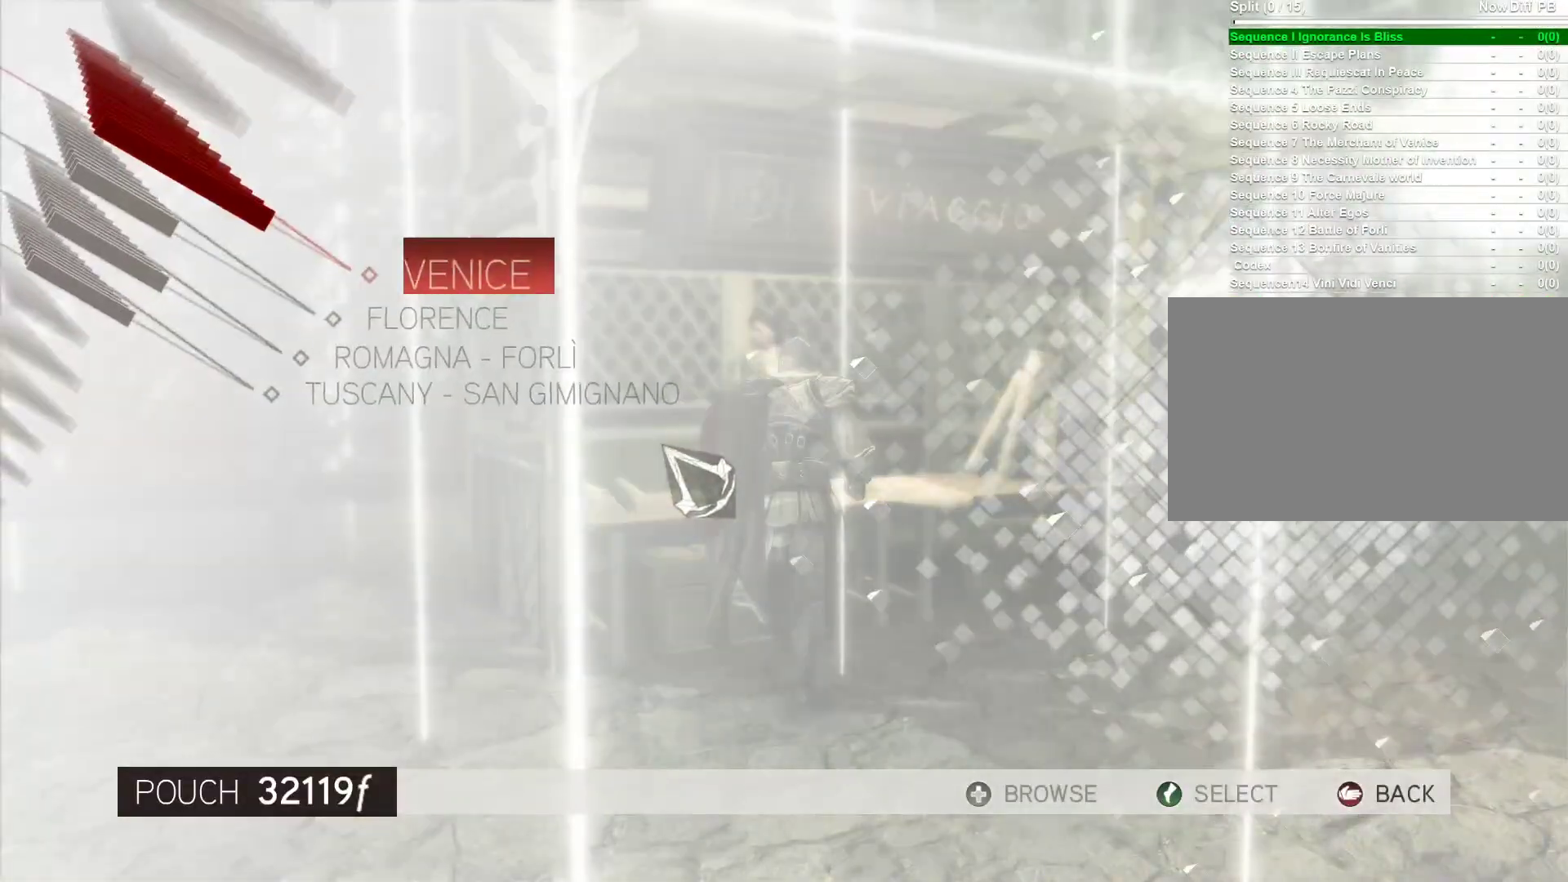
{"keys": [], "mouse": [], "events": []}
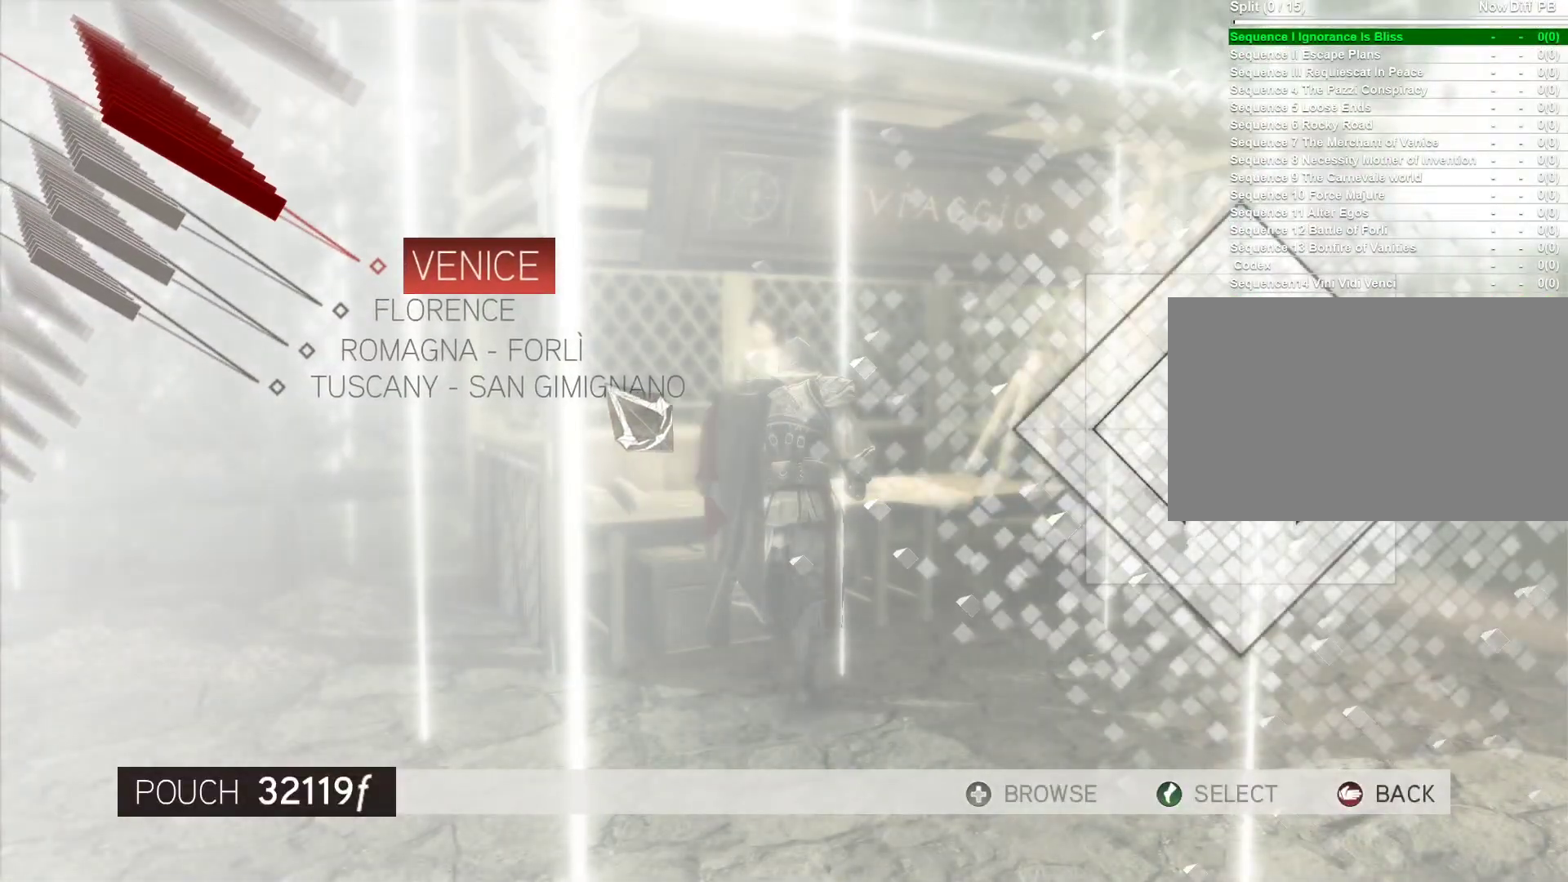
{"keys": [], "mouse": [], "events": []}
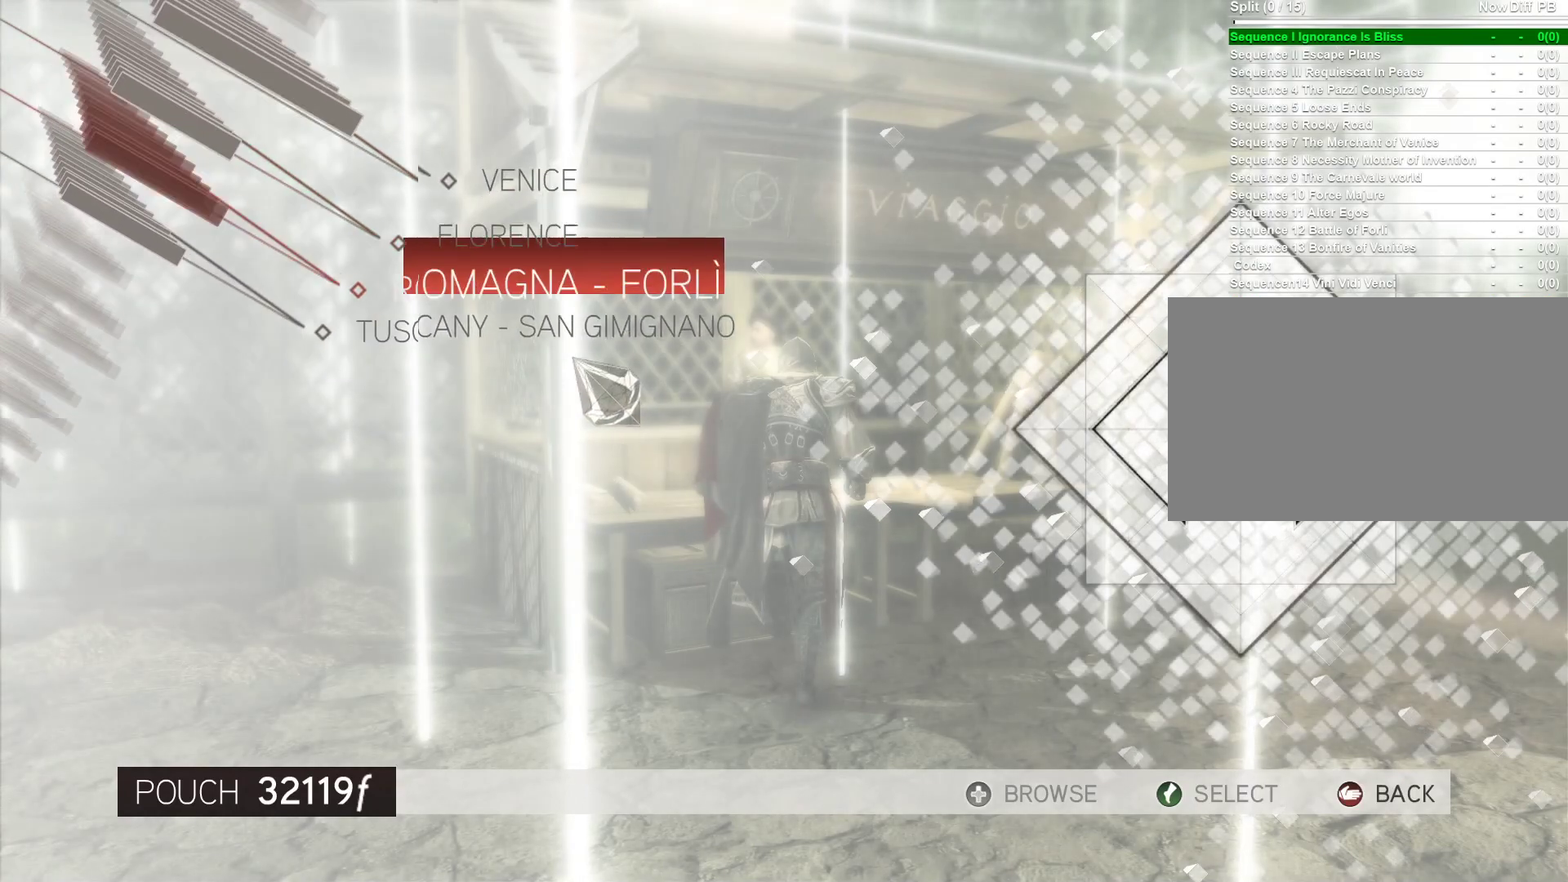
{"keys": [], "mouse": [], "events": []}
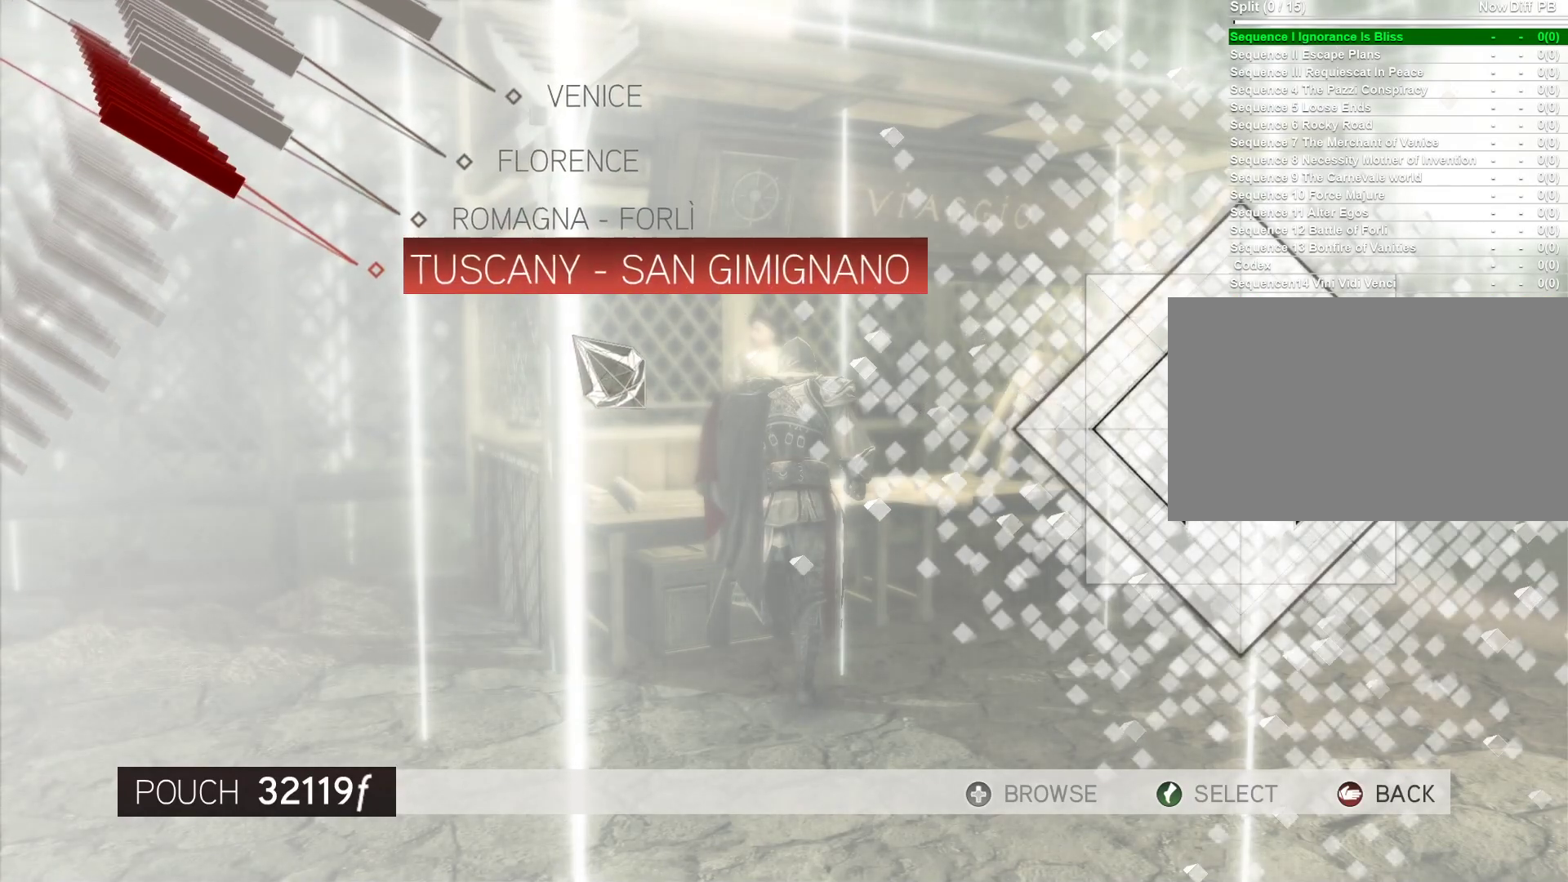
{"keys": [], "mouse": [], "events": []}
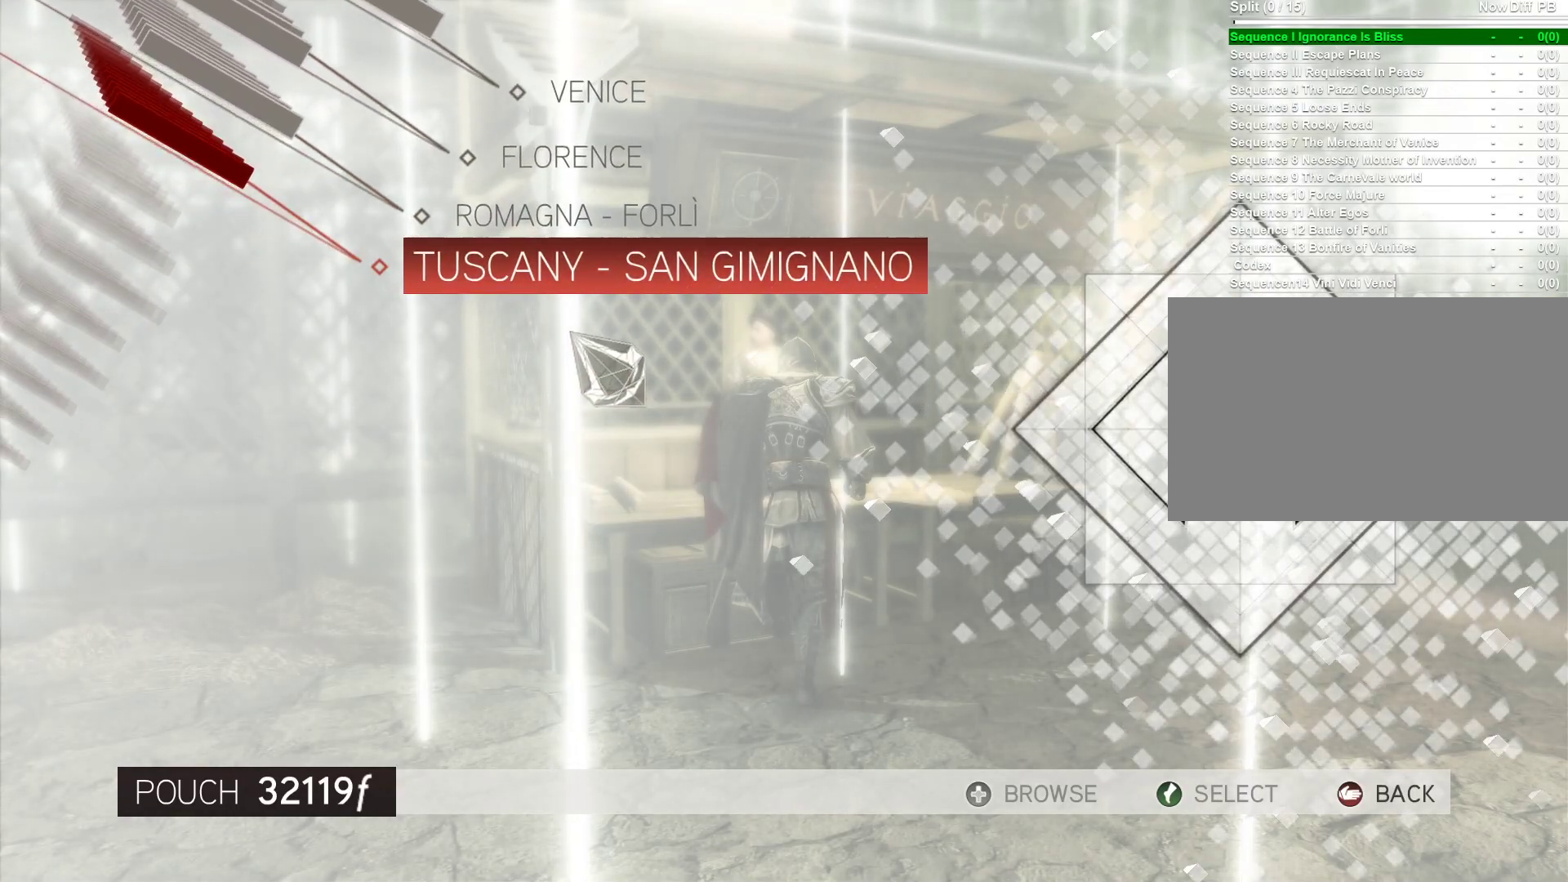
{"keys": [], "mouse": [], "events": []}
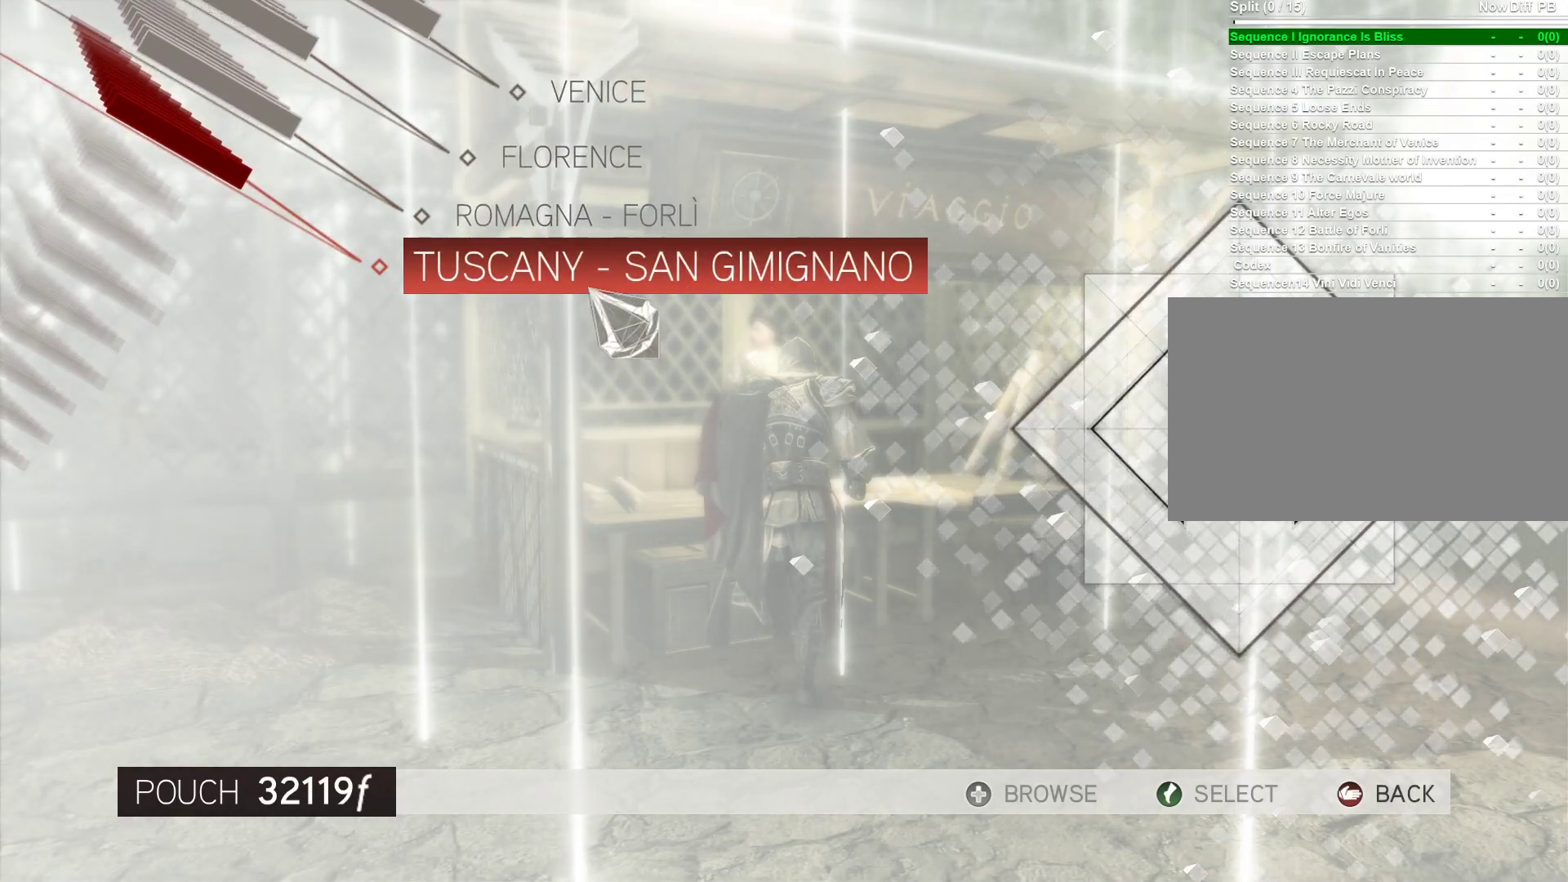
{"keys": [], "mouse": [], "events": []}
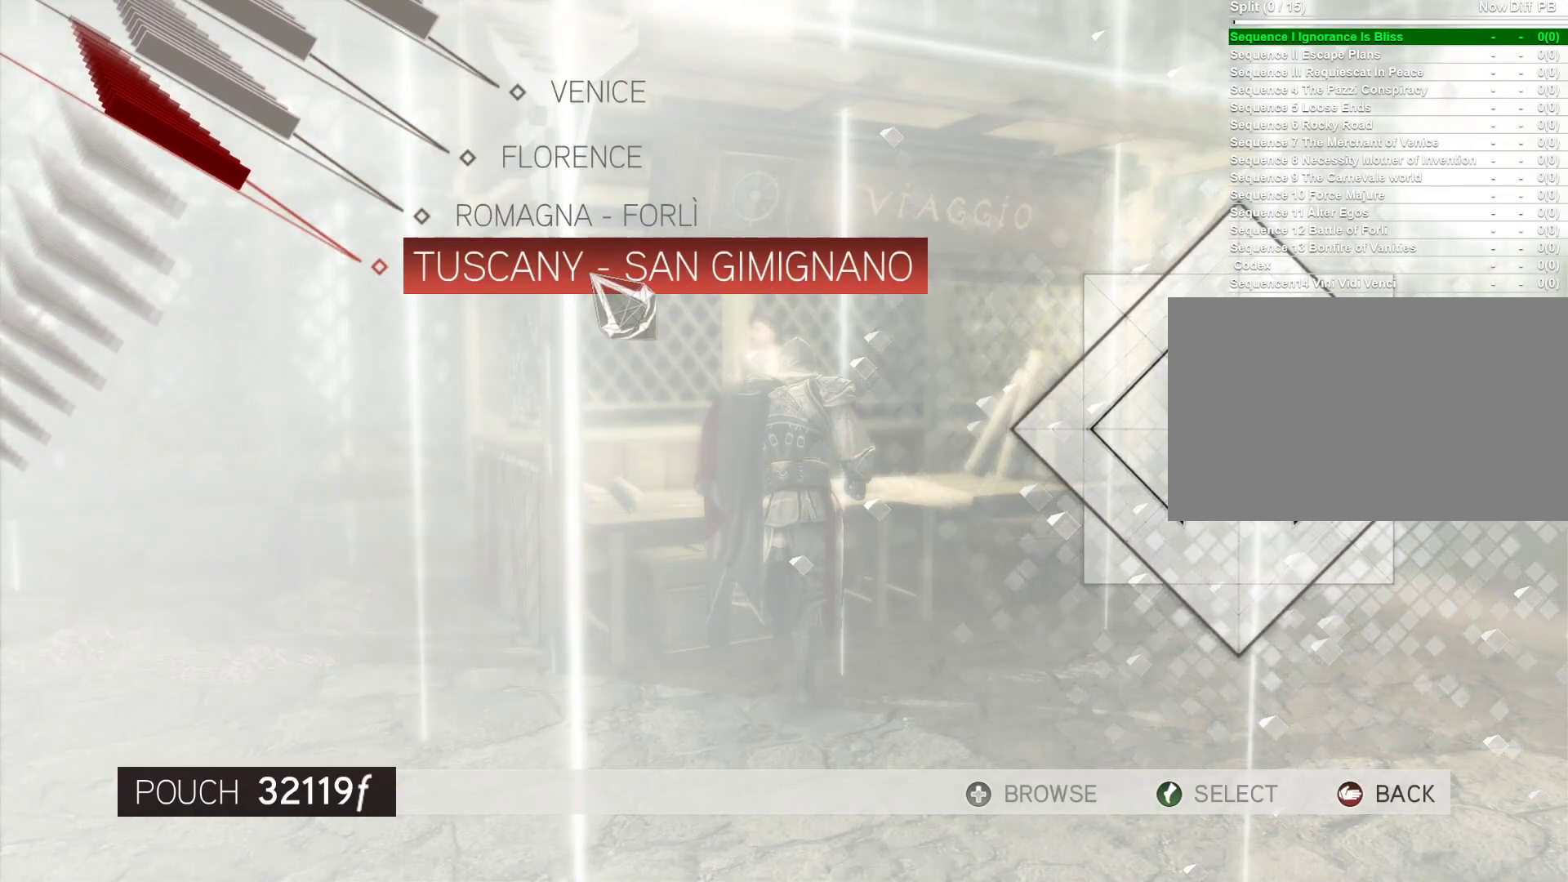
{"keys": [], "mouse": ["left"], "events": [[167, "mouse_left", "down"]]}
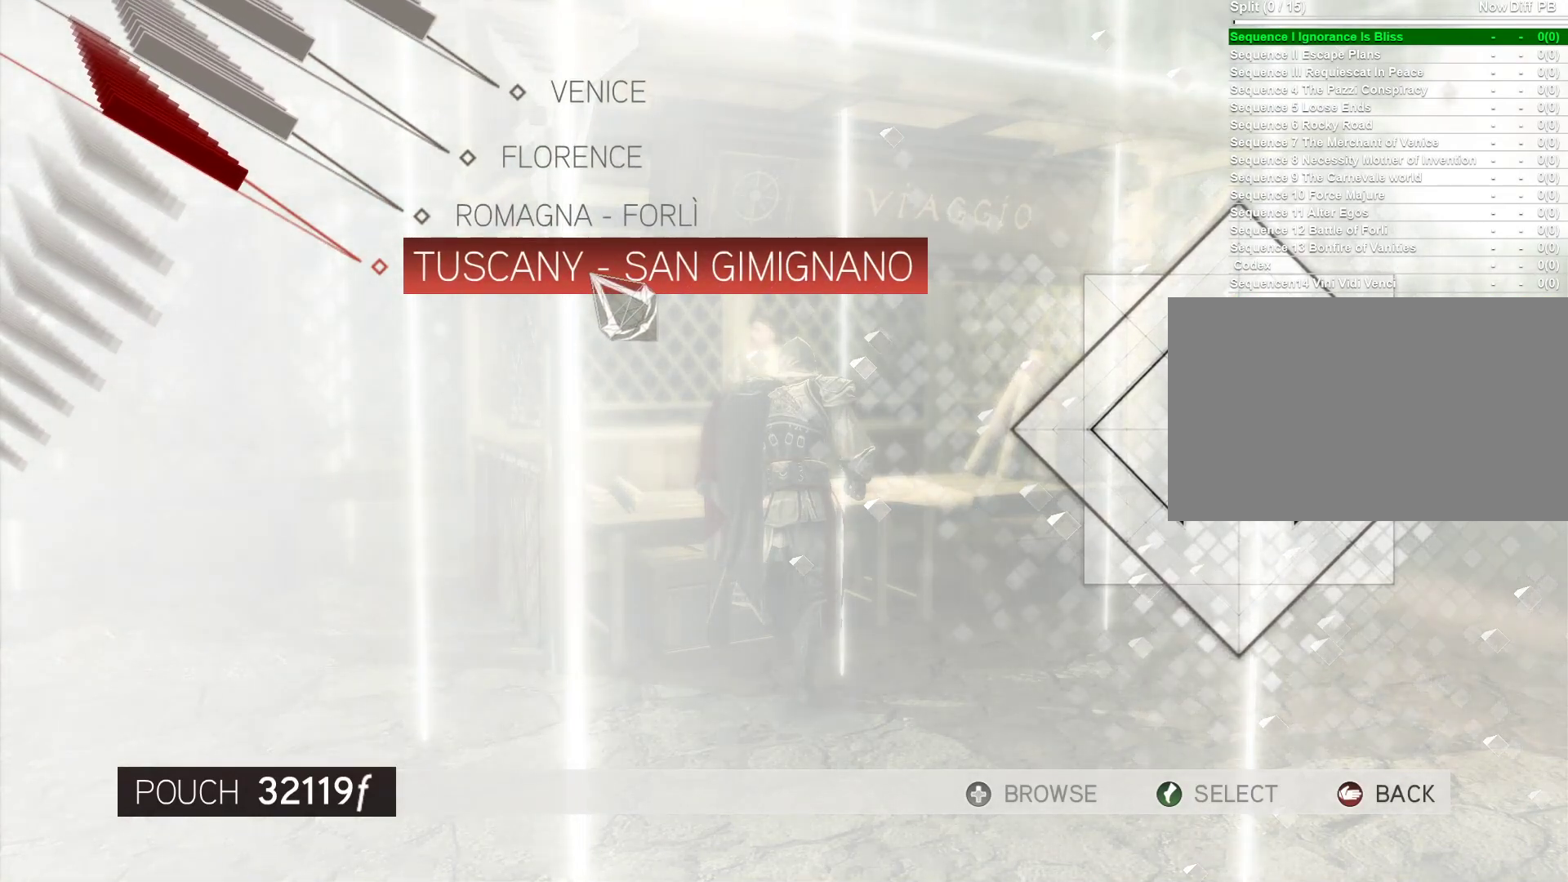
{"keys": [], "mouse": [], "events": [[50, "mouse_left", "up"]]}
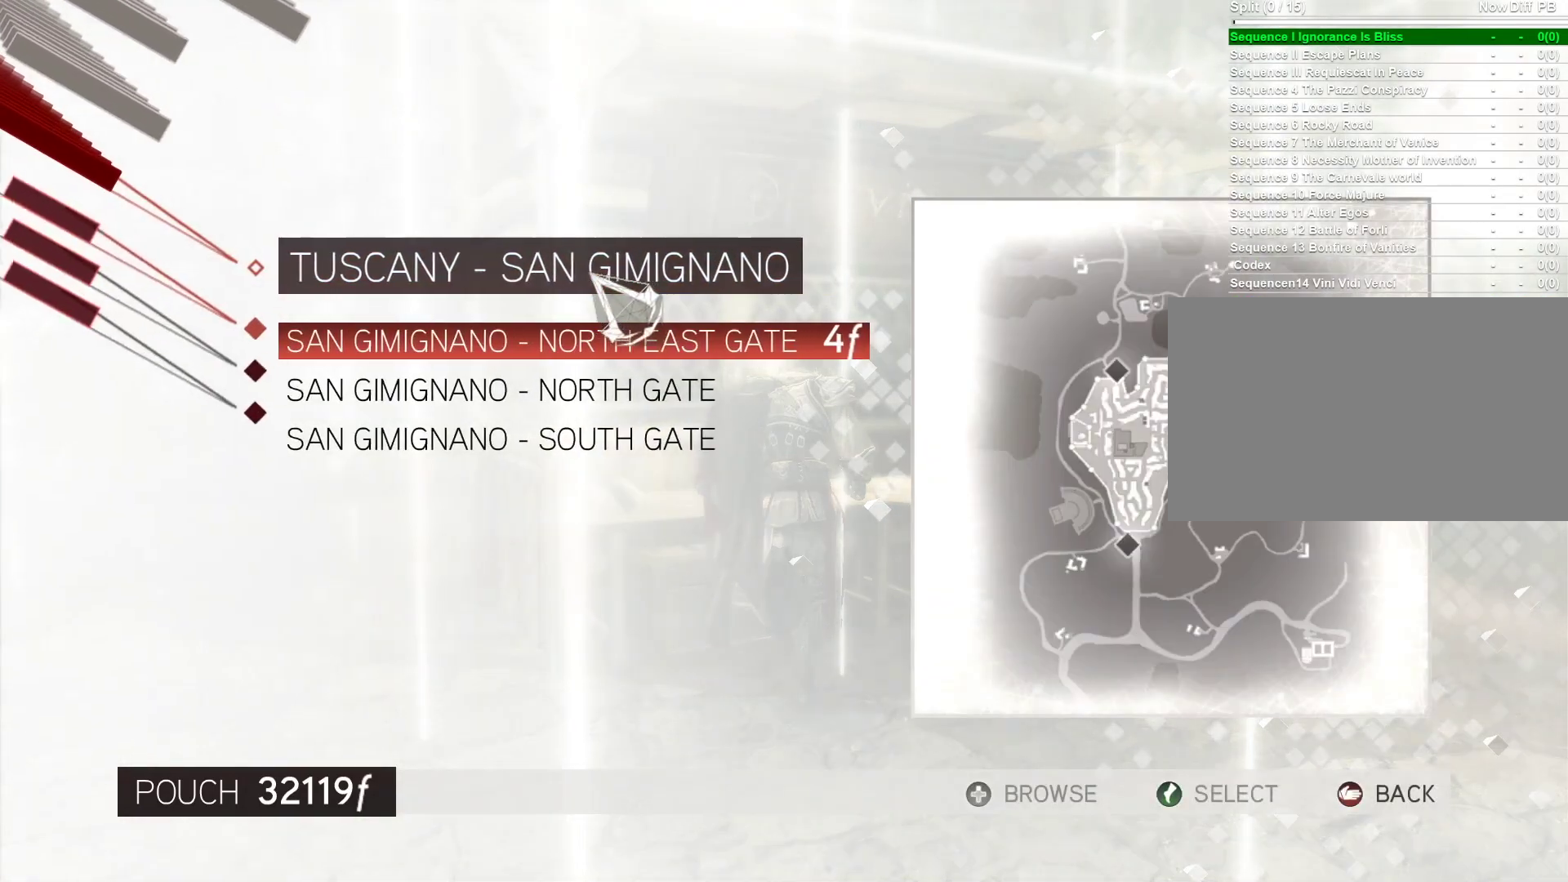
{"keys": [], "mouse": [], "events": []}
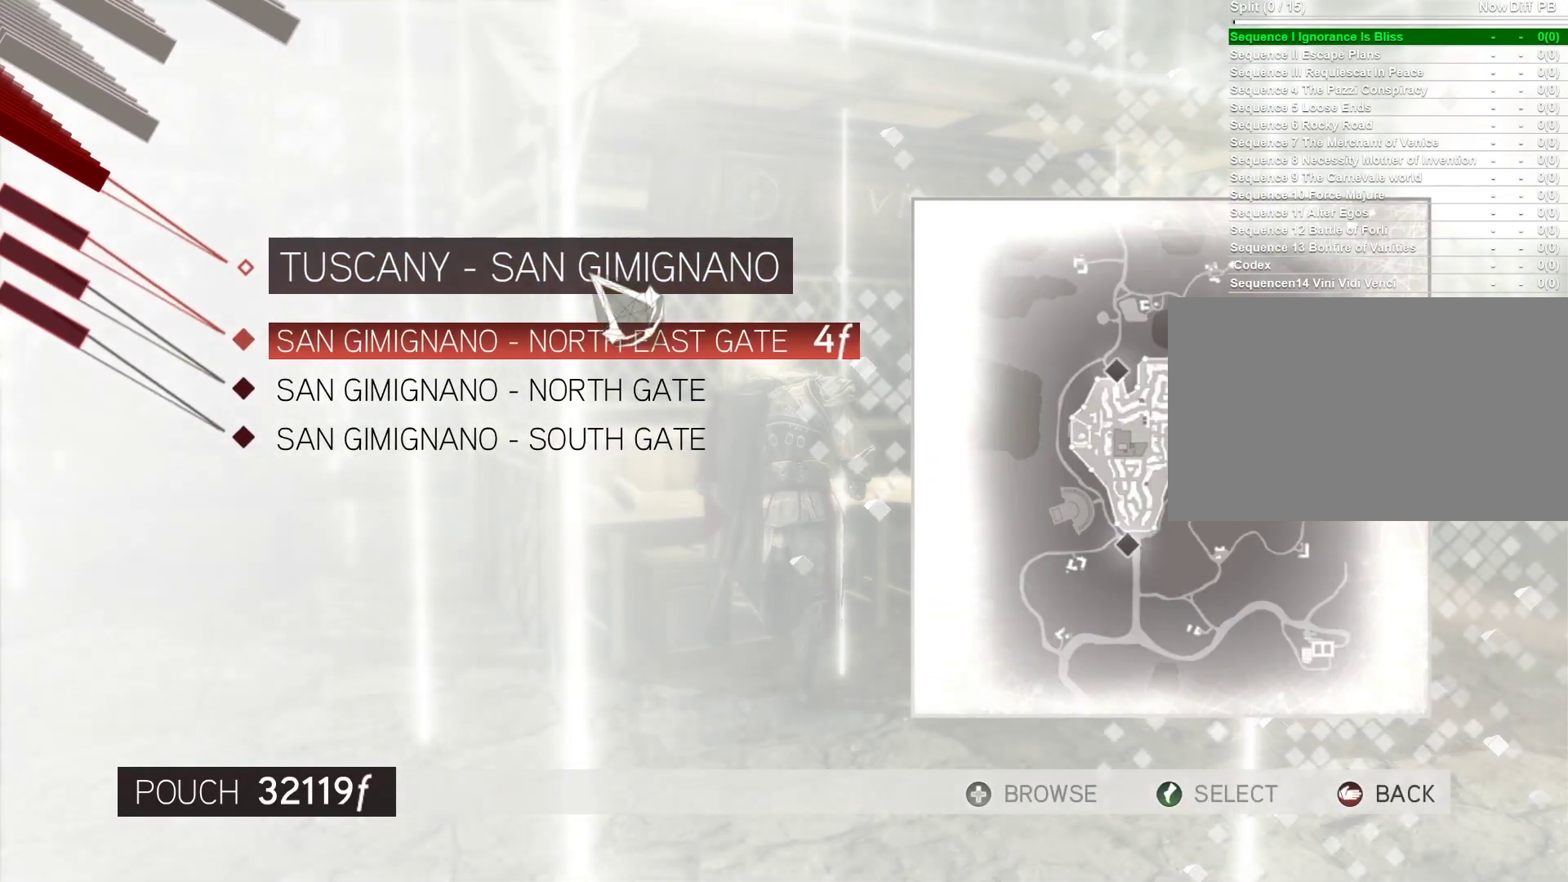
{"keys": [], "mouse": [], "events": []}
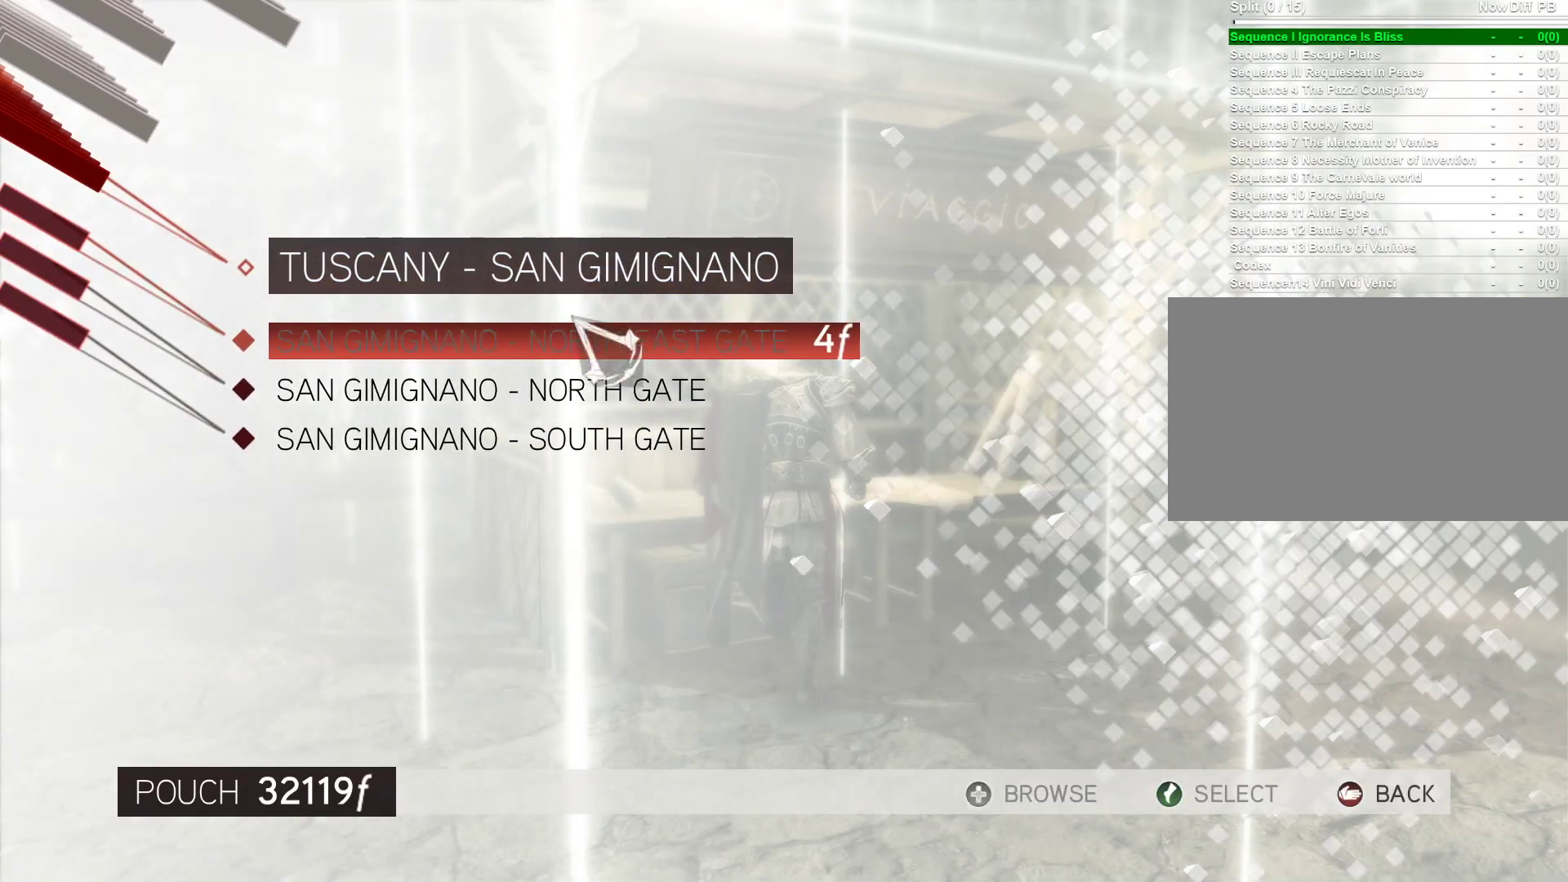
{"keys": [], "mouse": [], "events": []}
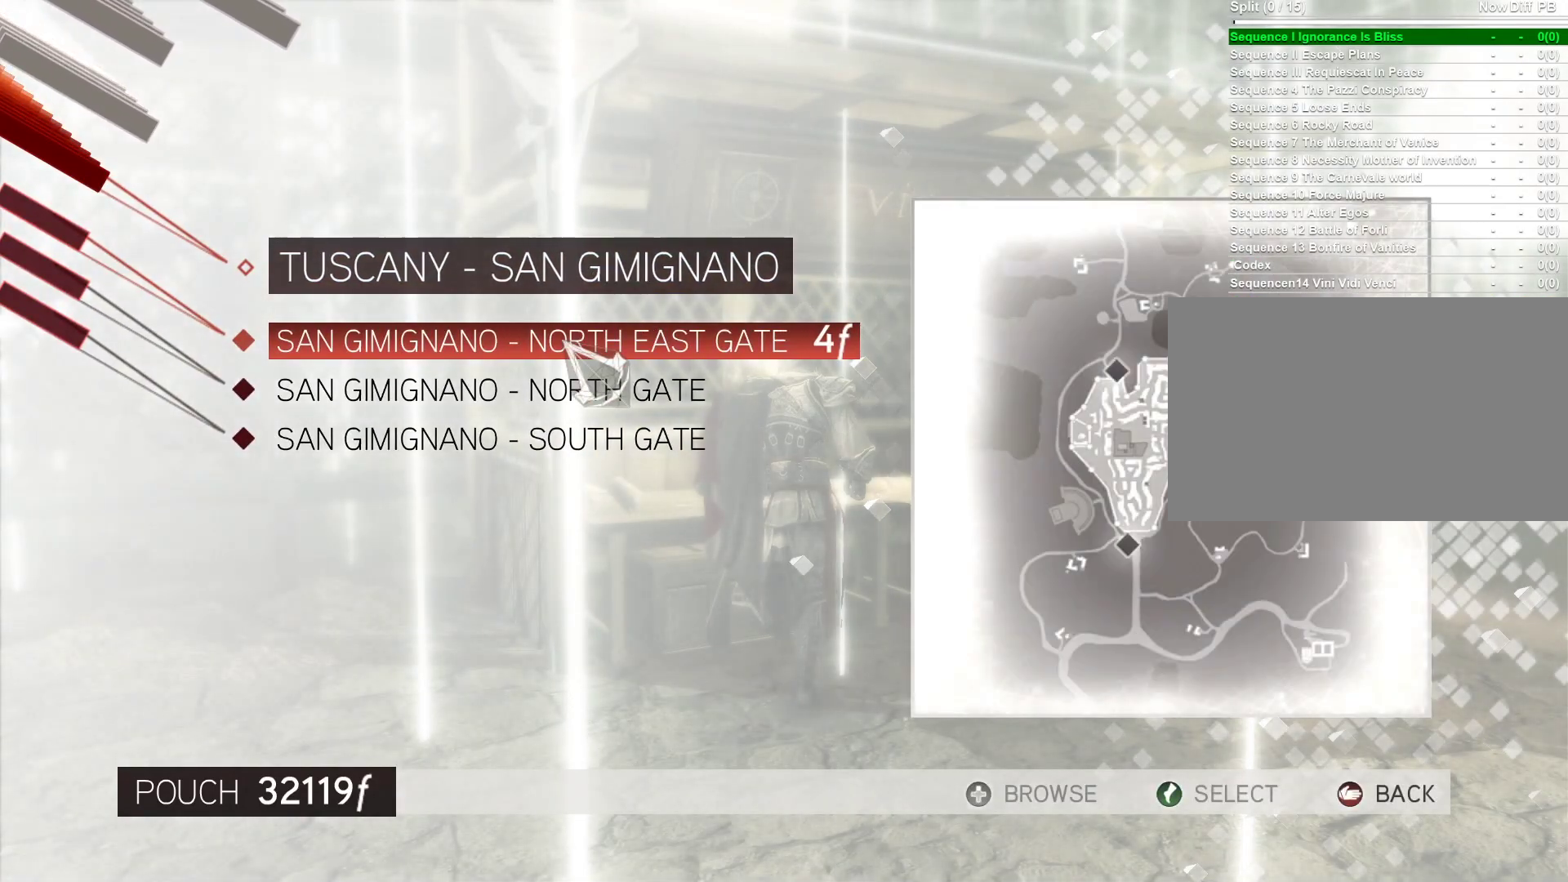
{"keys": [], "mouse": [], "events": []}
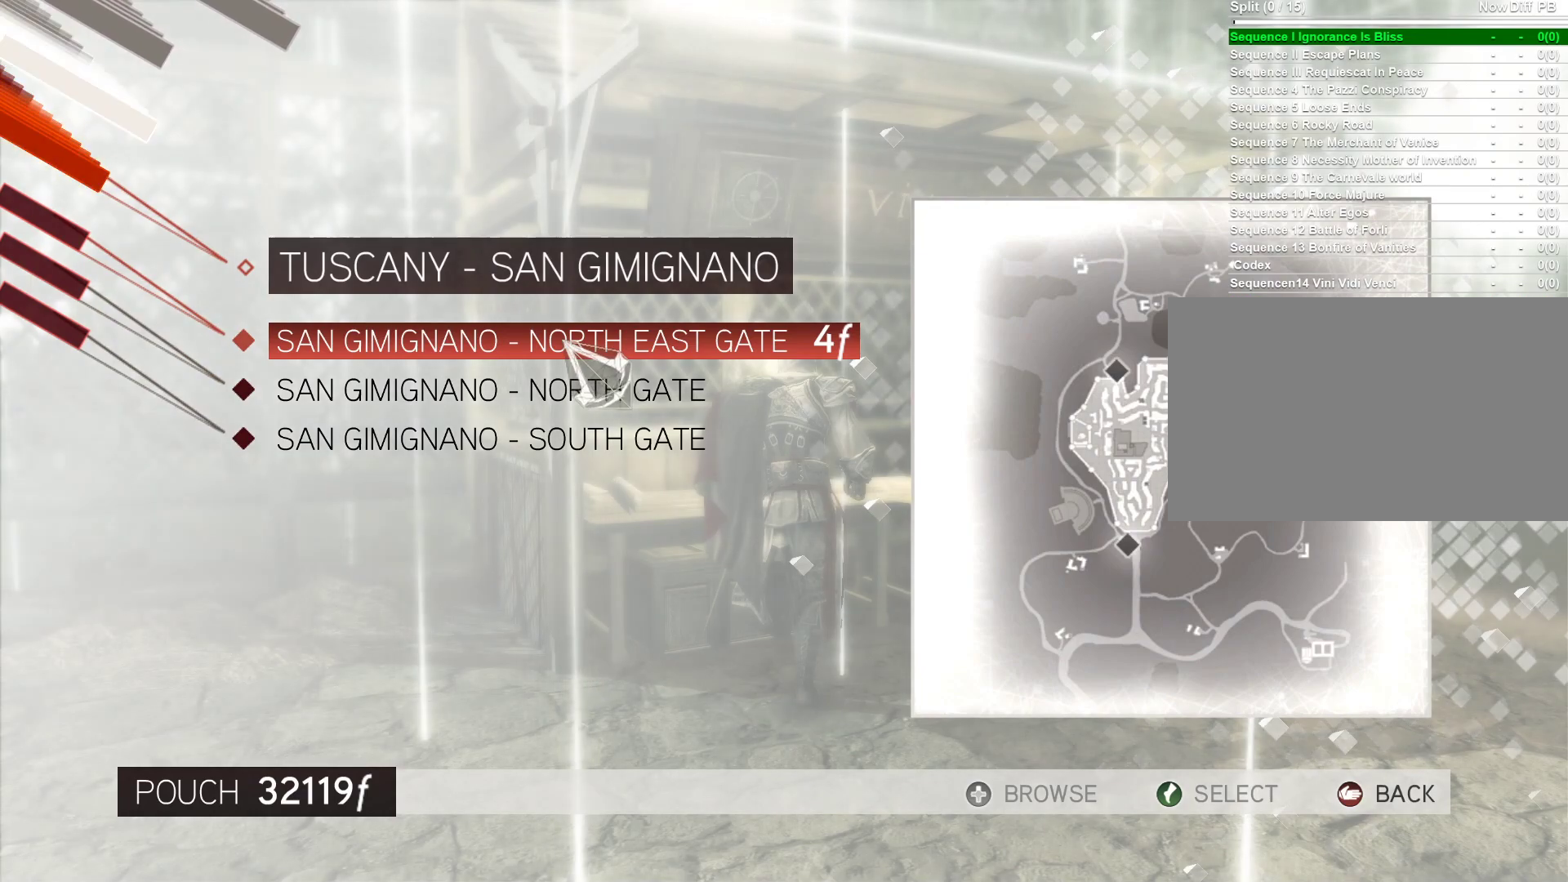
{"keys": [], "mouse": [], "events": [[33, "mouse_left", "down"], [117, "mouse_left", "up"]]}
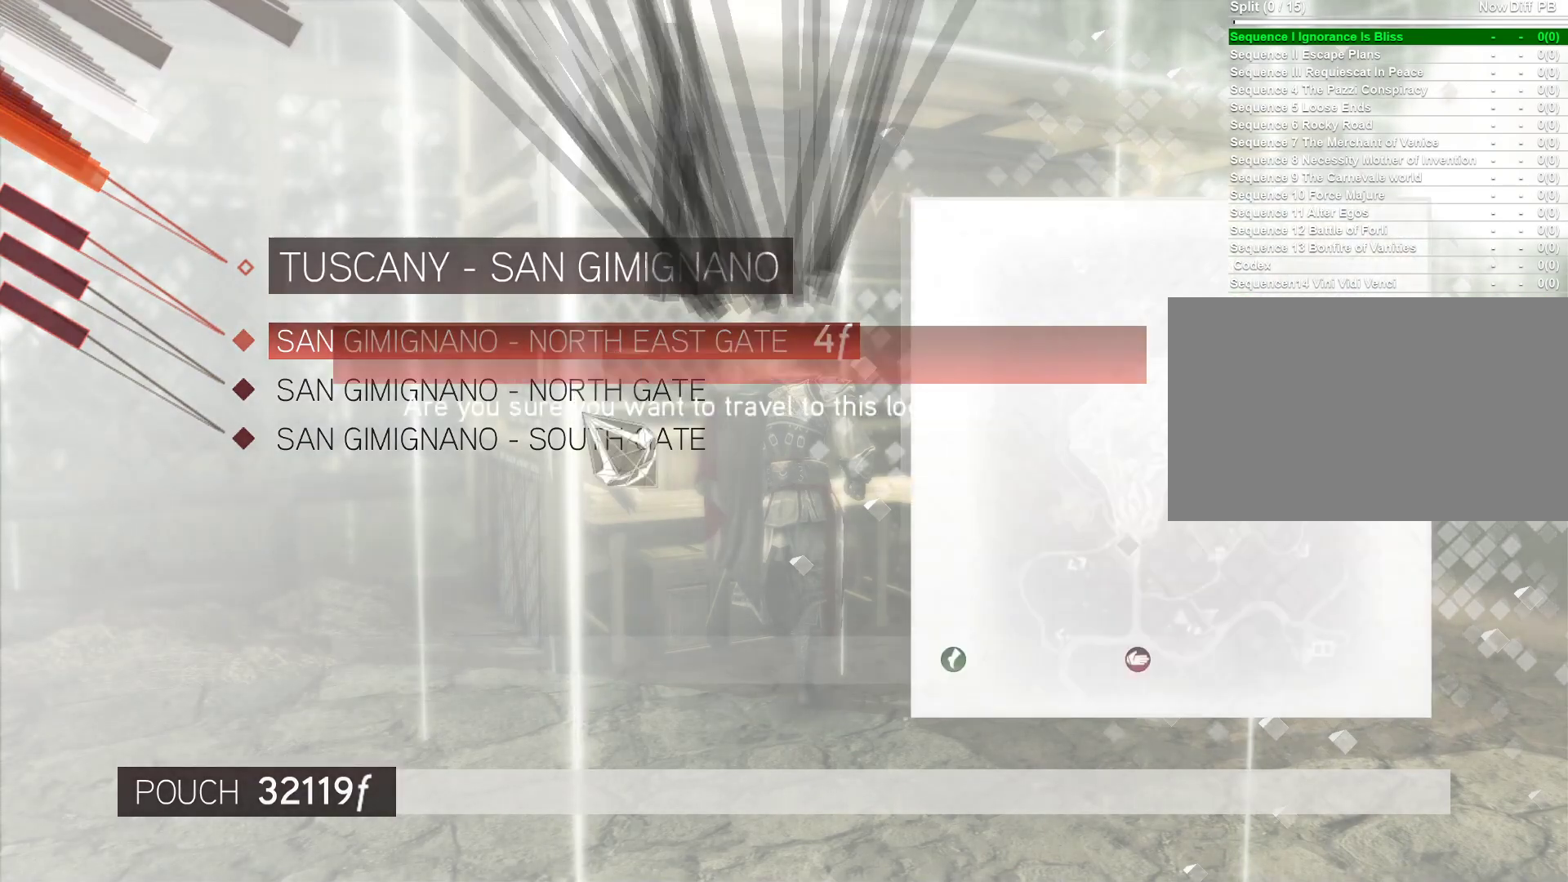
{"keys": [], "mouse": [], "events": []}
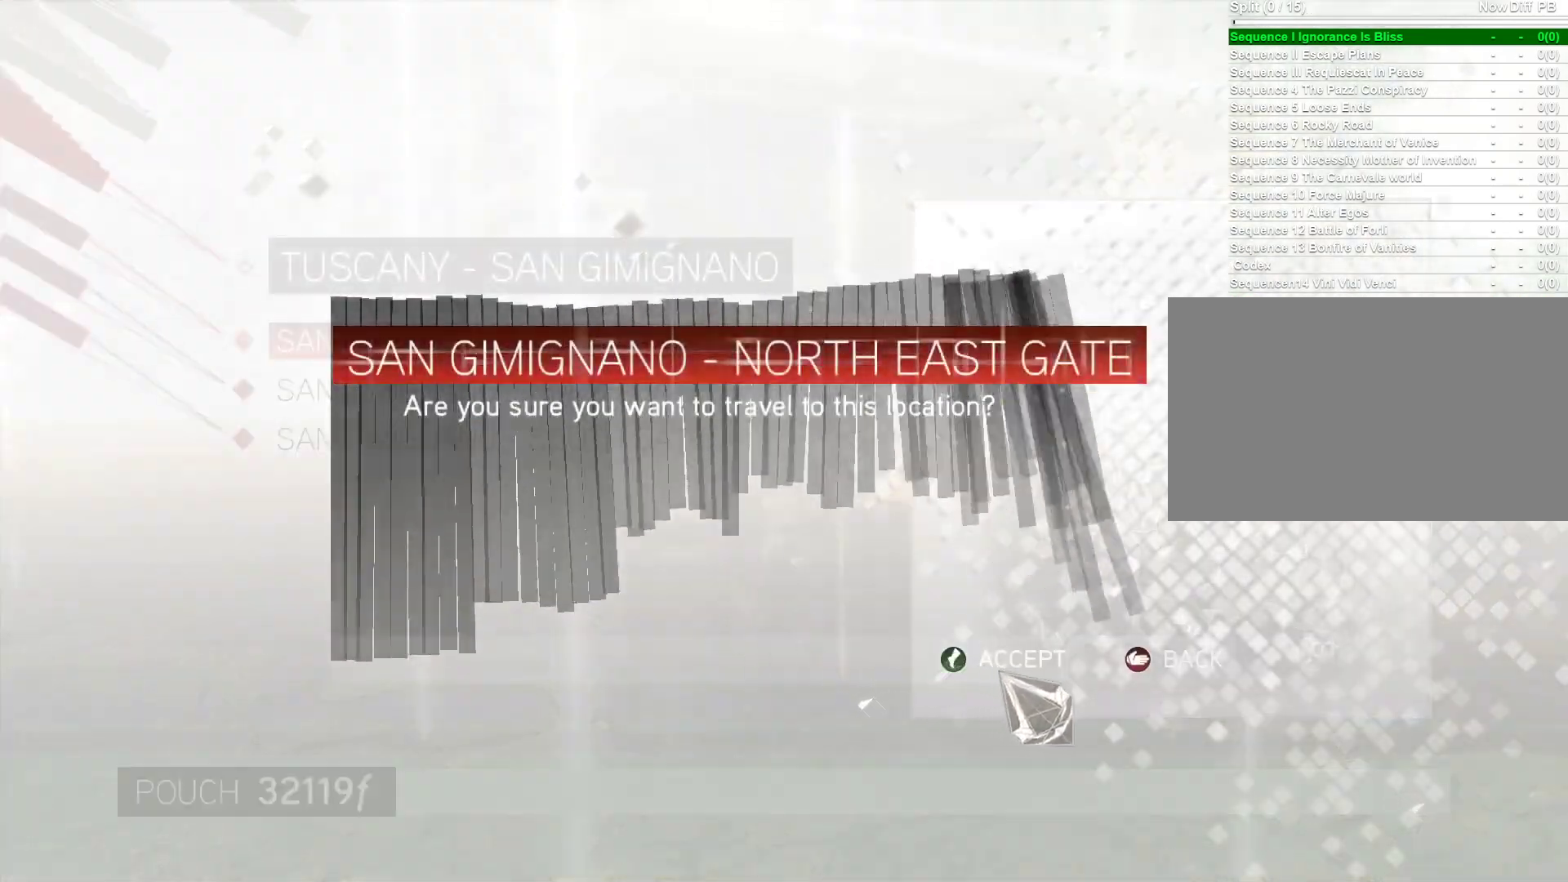
{"keys": [], "mouse": ["left"], "events": [[67, "mouse_left", "down"], [150, "mouse_left", "up"], [433, "mouse_left", "down"]]}
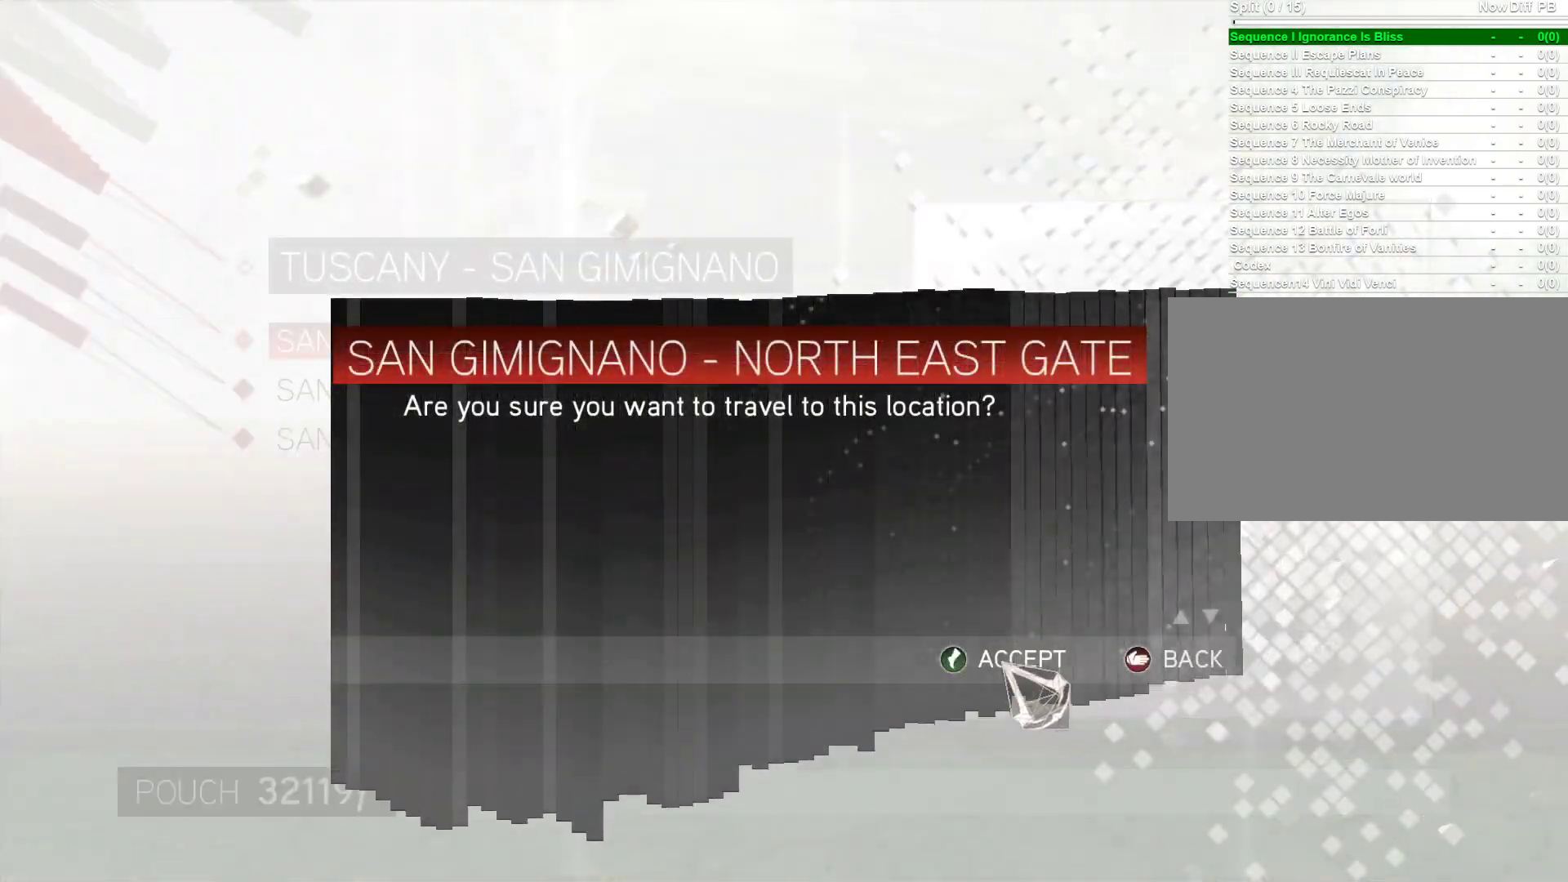
{"keys": [], "mouse": [], "events": [[33, "mouse_left", "up"]]}